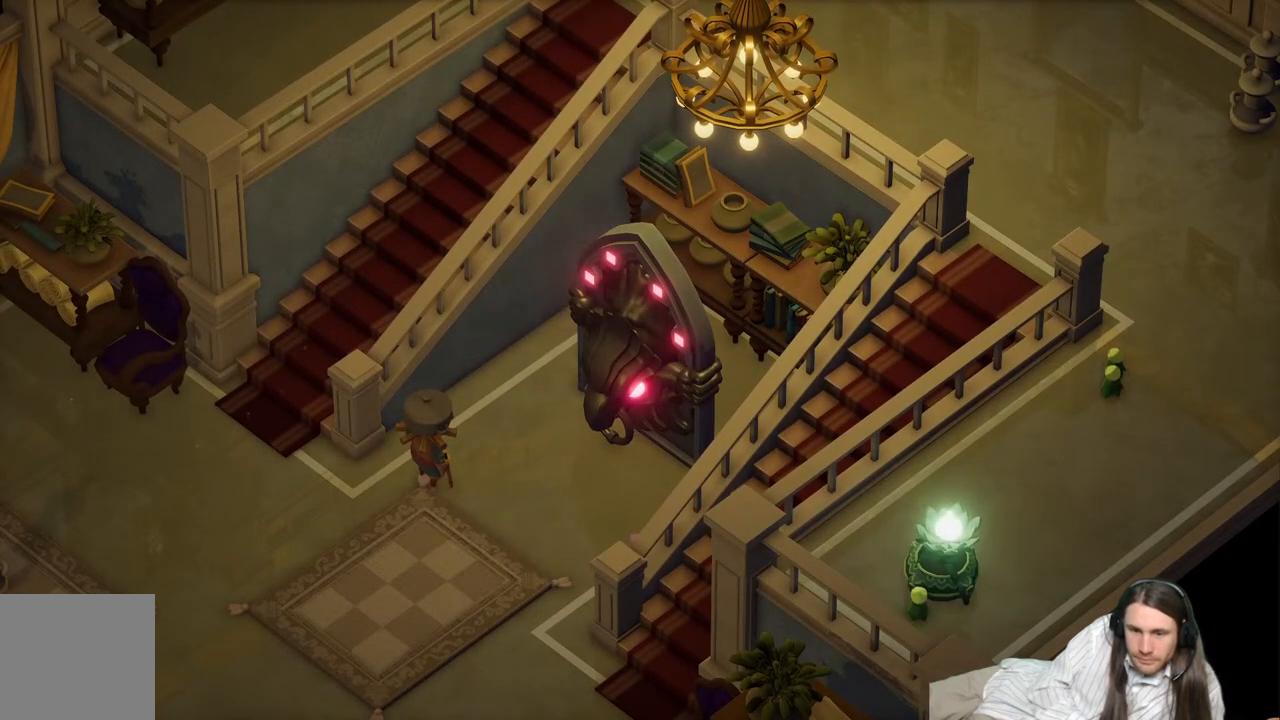
Gameplay with a controller (Xbox layout); each line is a JSON object with the inputs held at the frame after it. "events" lists button and stick changes between this image and that frame as [ms after this image, input, new state], when the widget could be followed in between.
{"buttons": [], "left_stick": "center", "right_stick": "center", "events": [[283, "A", "down"], [433, "A", "up"]]}
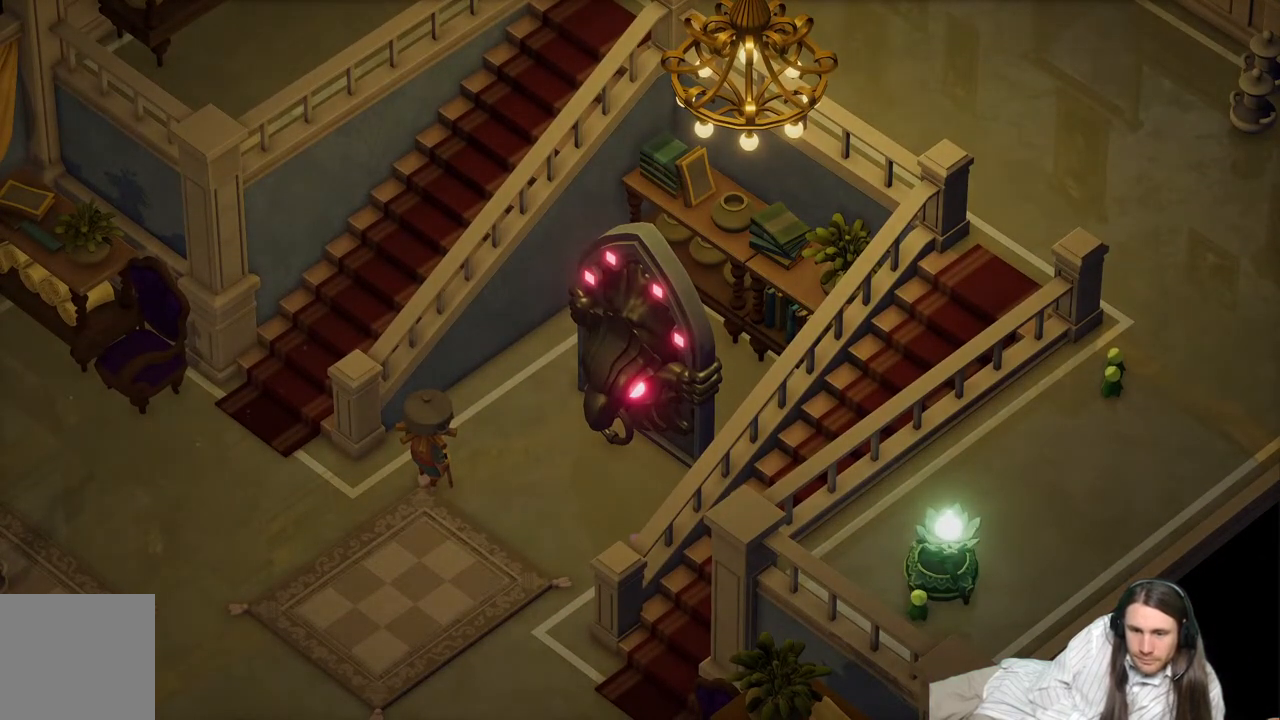
{"buttons": [], "left_stick": "center", "right_stick": "center", "events": []}
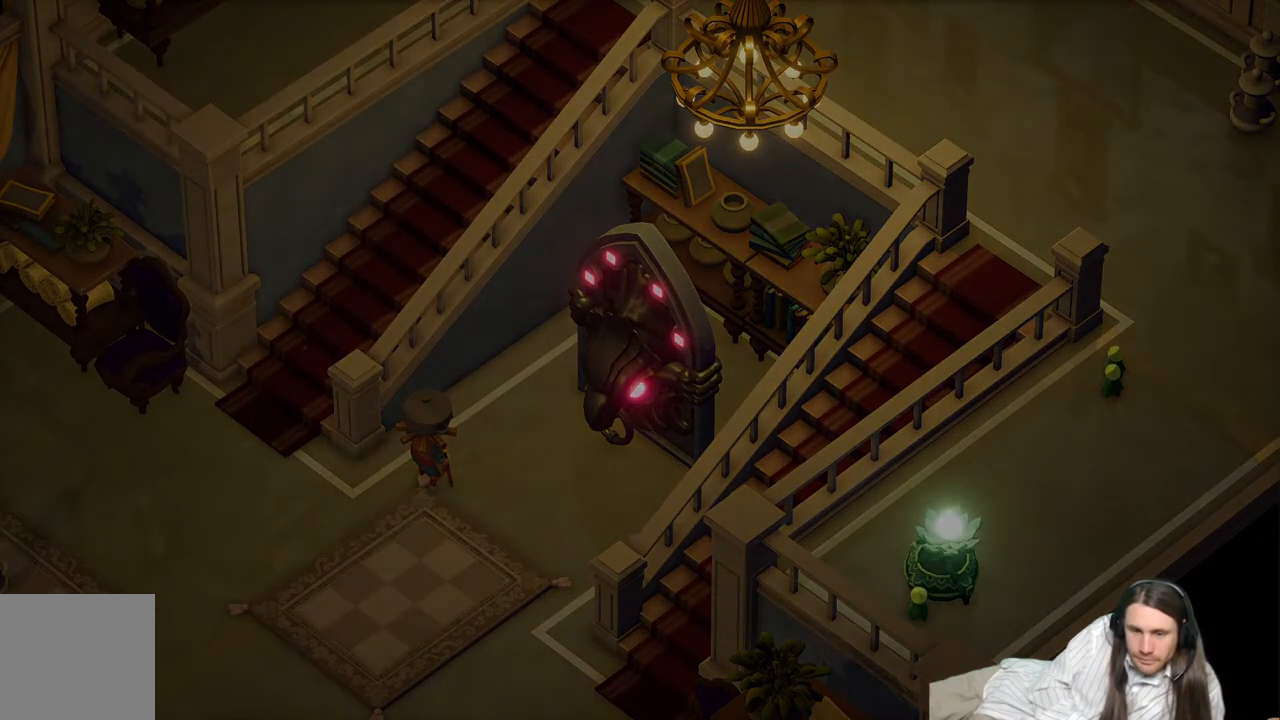
{"buttons": [], "left_stick": "center", "right_stick": "center", "events": []}
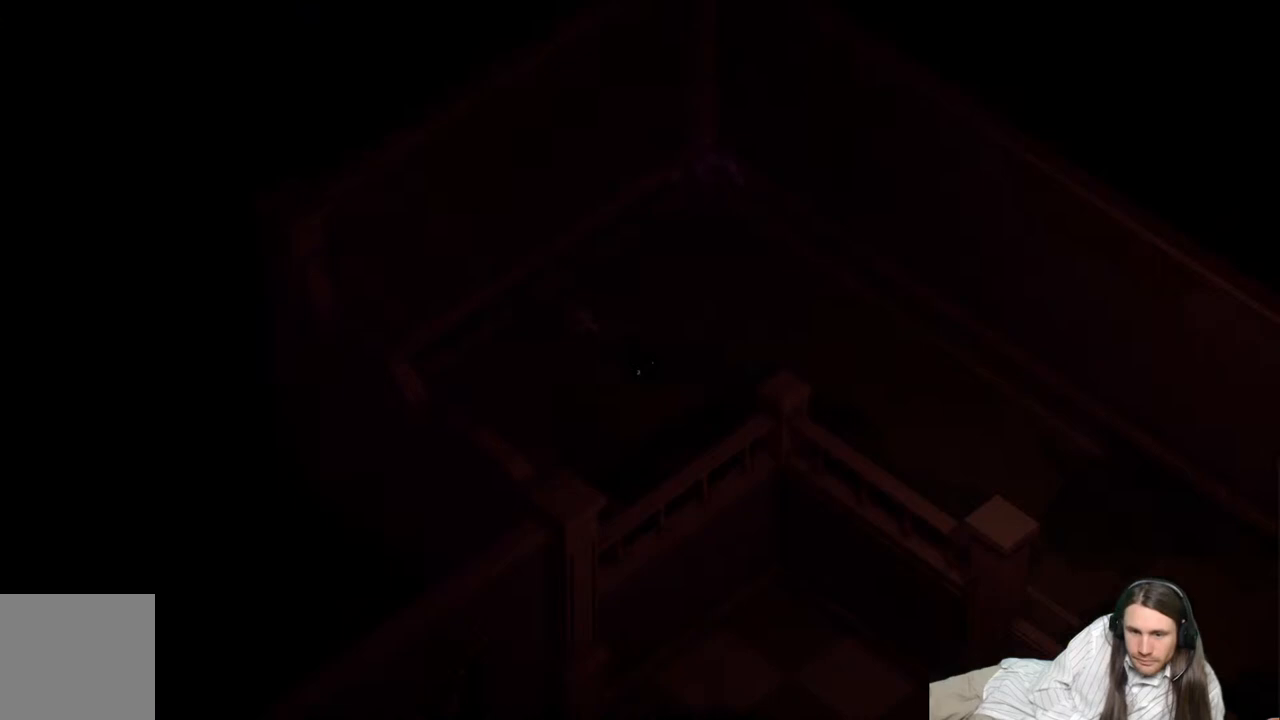
{"buttons": [], "left_stick": "center", "right_stick": "center", "events": []}
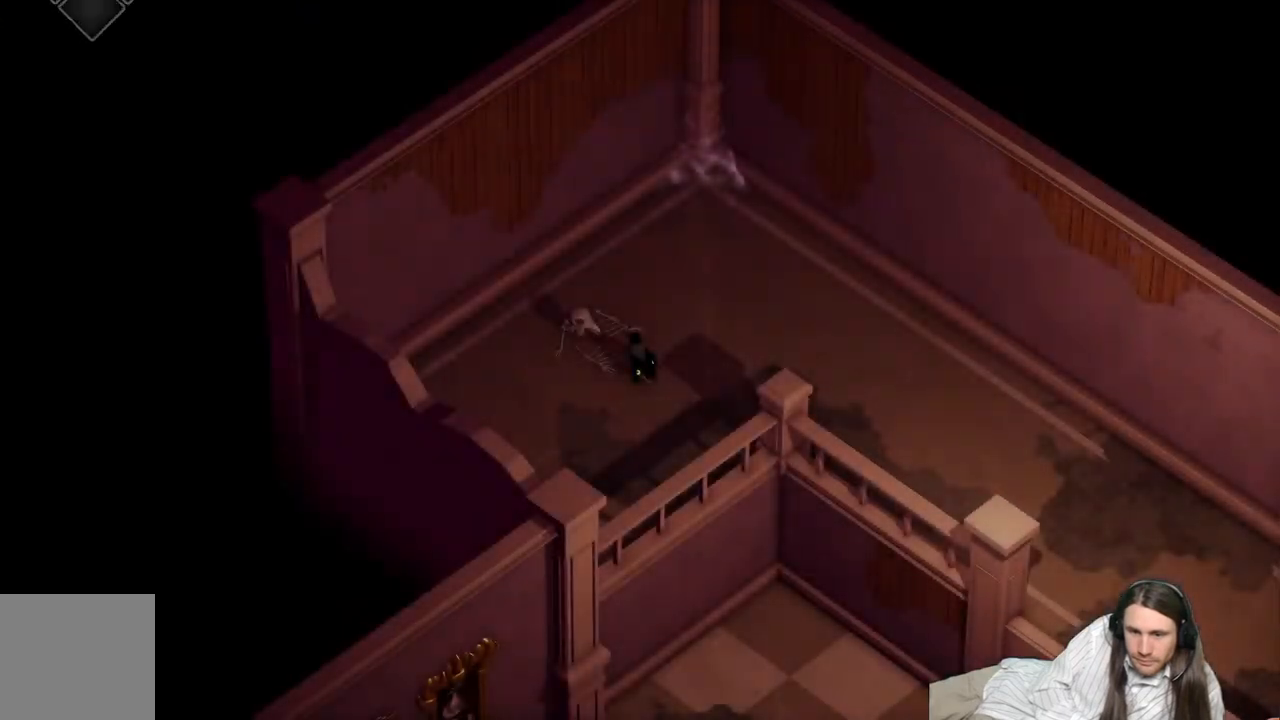
{"buttons": ["B"], "left_stick": "down-right", "right_stick": "center", "events": [[67, "left_stick", "right"], [383, "B", "down"], [433, "left_stick", "down-right"]]}
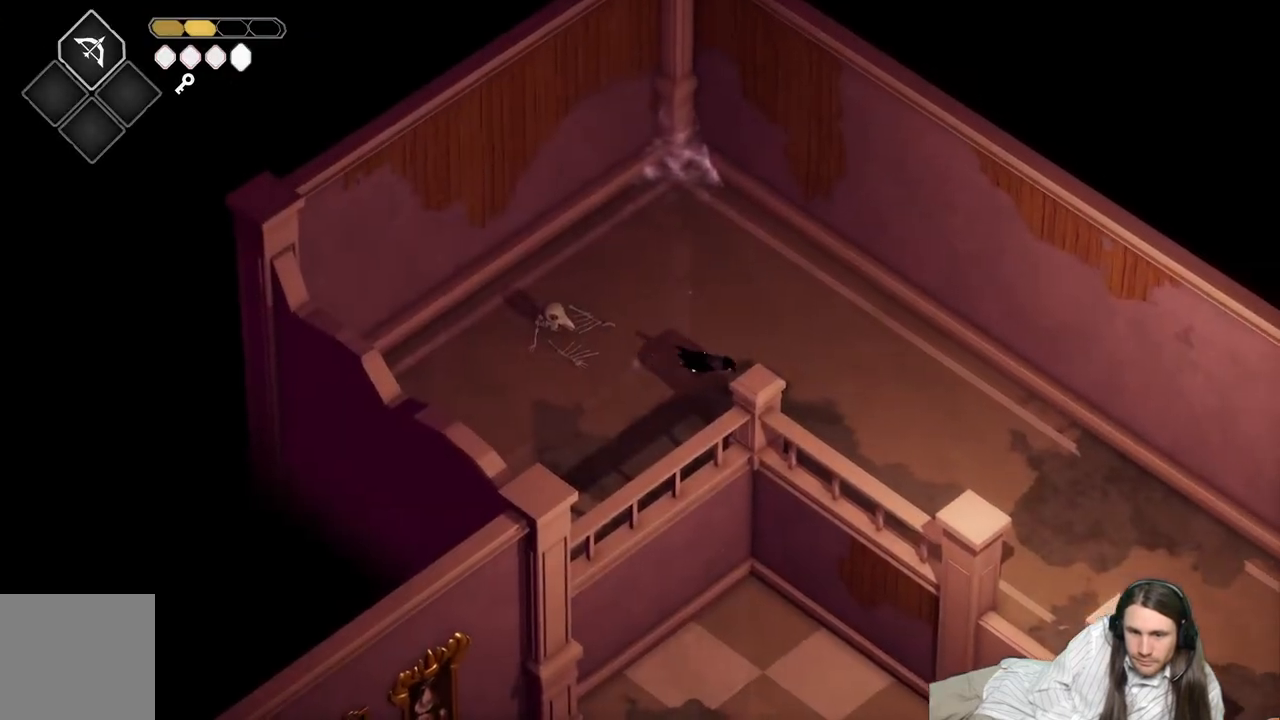
{"buttons": [], "left_stick": "down-right", "right_stick": "center", "events": [[33, "B", "up"]]}
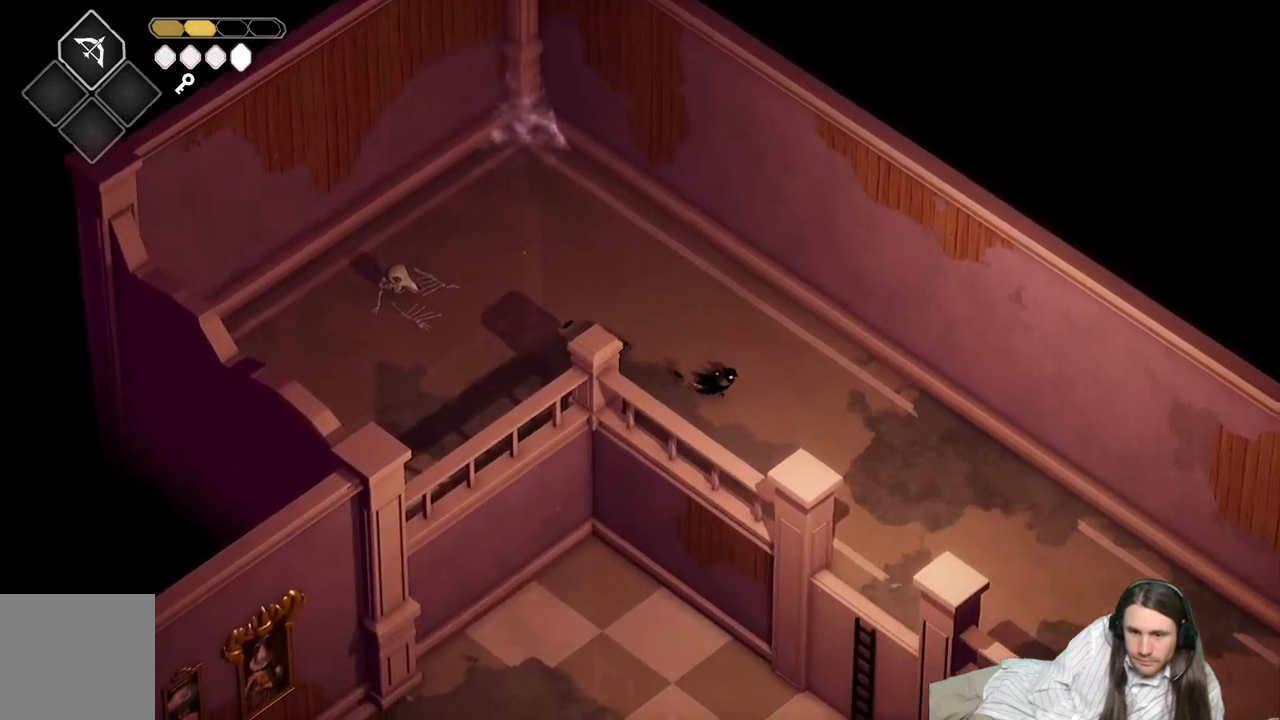
{"buttons": [], "left_stick": "down-right", "right_stick": "center", "events": [[217, "B", "down"], [367, "B", "up"]]}
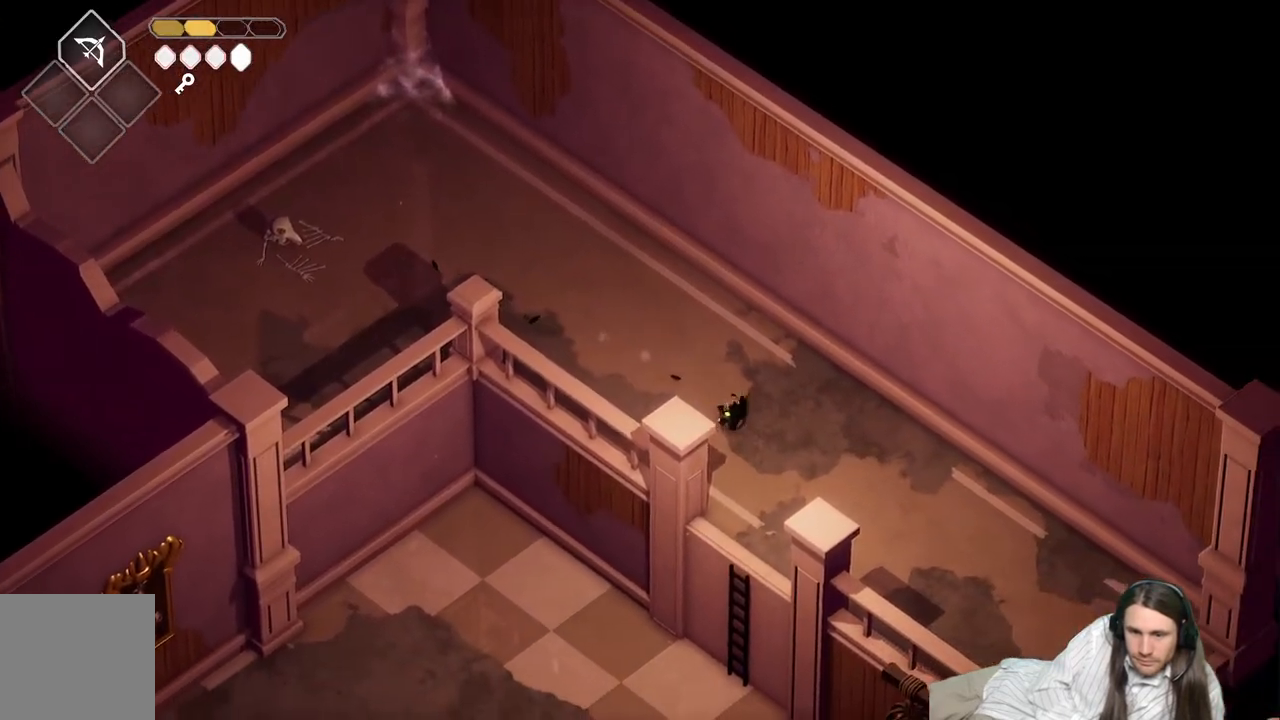
{"buttons": [], "left_stick": "down-left", "right_stick": "center", "events": [[83, "left_stick", "down"], [217, "left_stick", "down-left"]]}
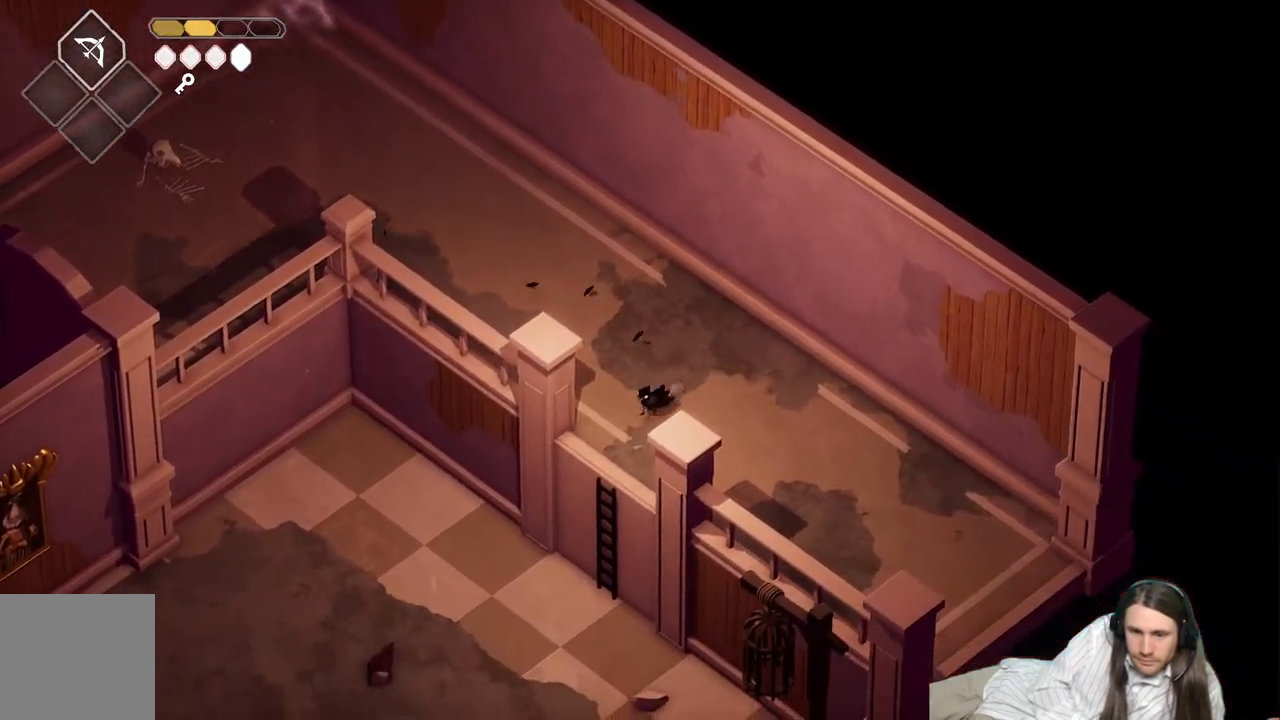
{"buttons": [], "left_stick": "down-left", "right_stick": "center", "events": [[83, "B", "down"], [317, "B", "up"]]}
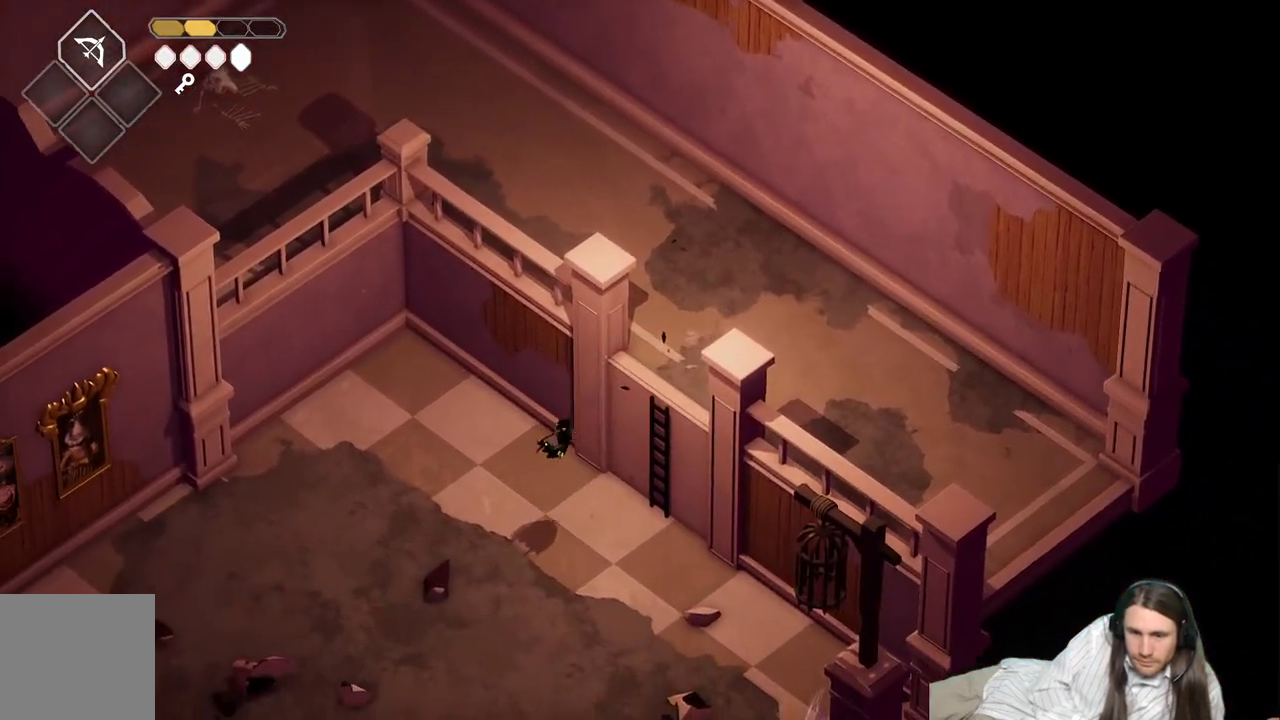
{"buttons": [], "left_stick": "down-left", "right_stick": "center", "events": []}
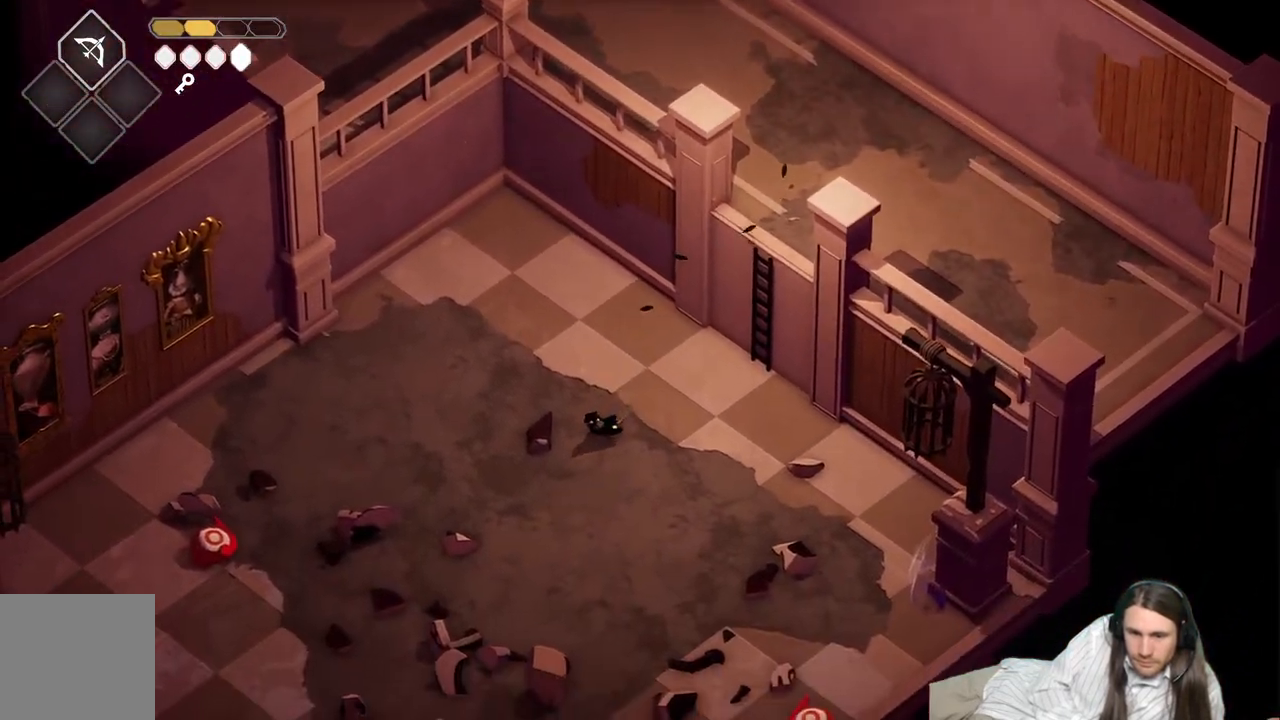
{"buttons": [], "left_stick": "down-left", "right_stick": "center", "events": [[50, "B", "down"], [233, "B", "up"]]}
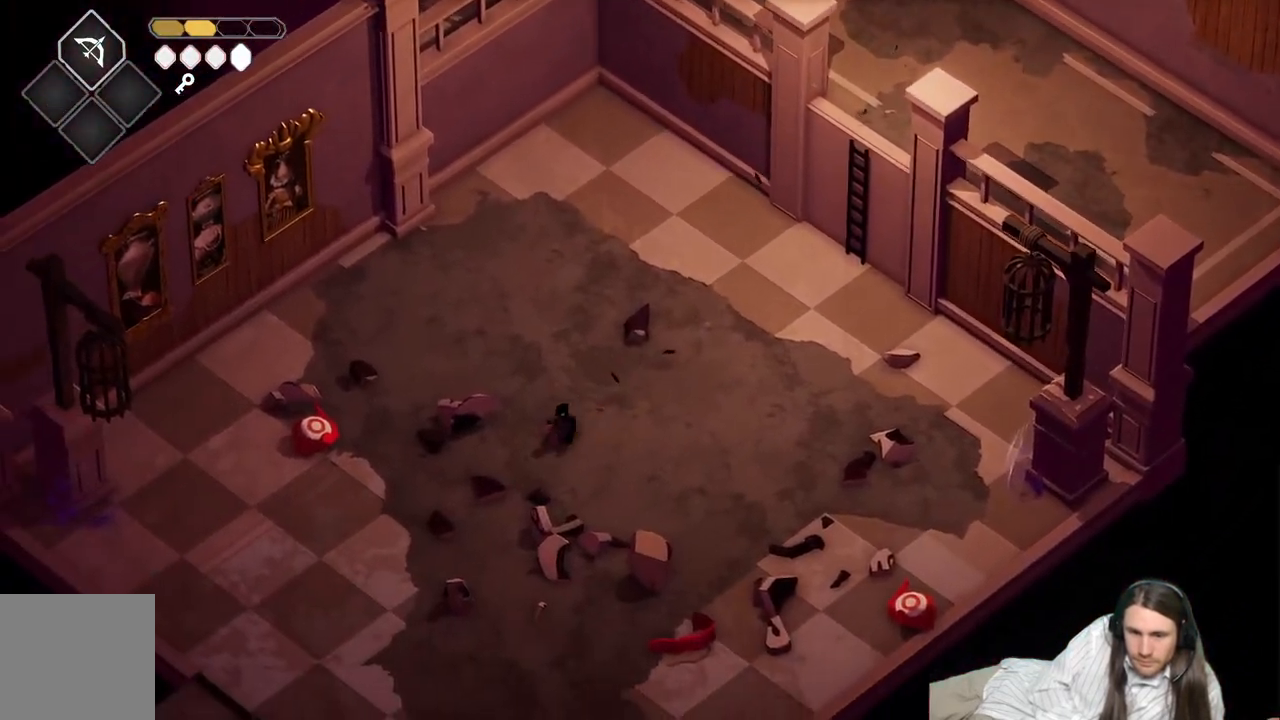
{"buttons": ["START"], "left_stick": "center", "right_stick": "center", "events": [[350, "left_stick", "center"], [450, "START", "down"]]}
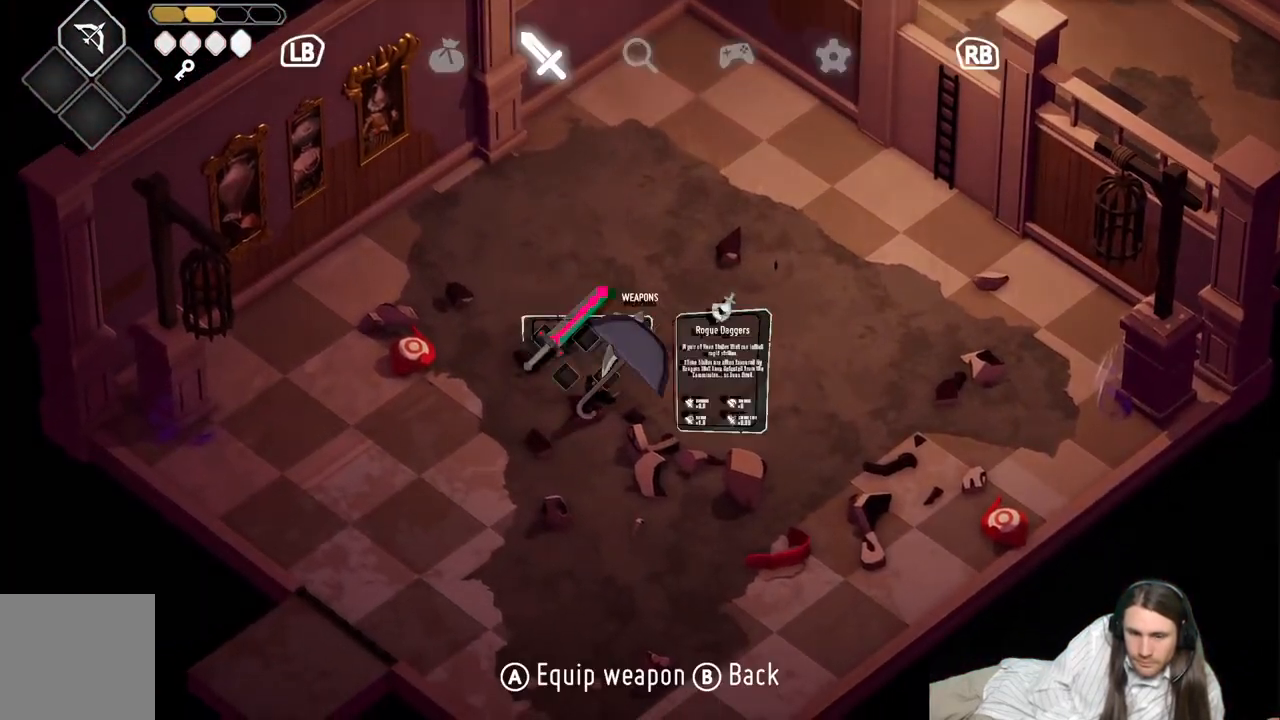
{"buttons": [], "left_stick": "center", "right_stick": "center", "events": [[33, "START", "up"], [317, "START", "down"], [417, "START", "up"]]}
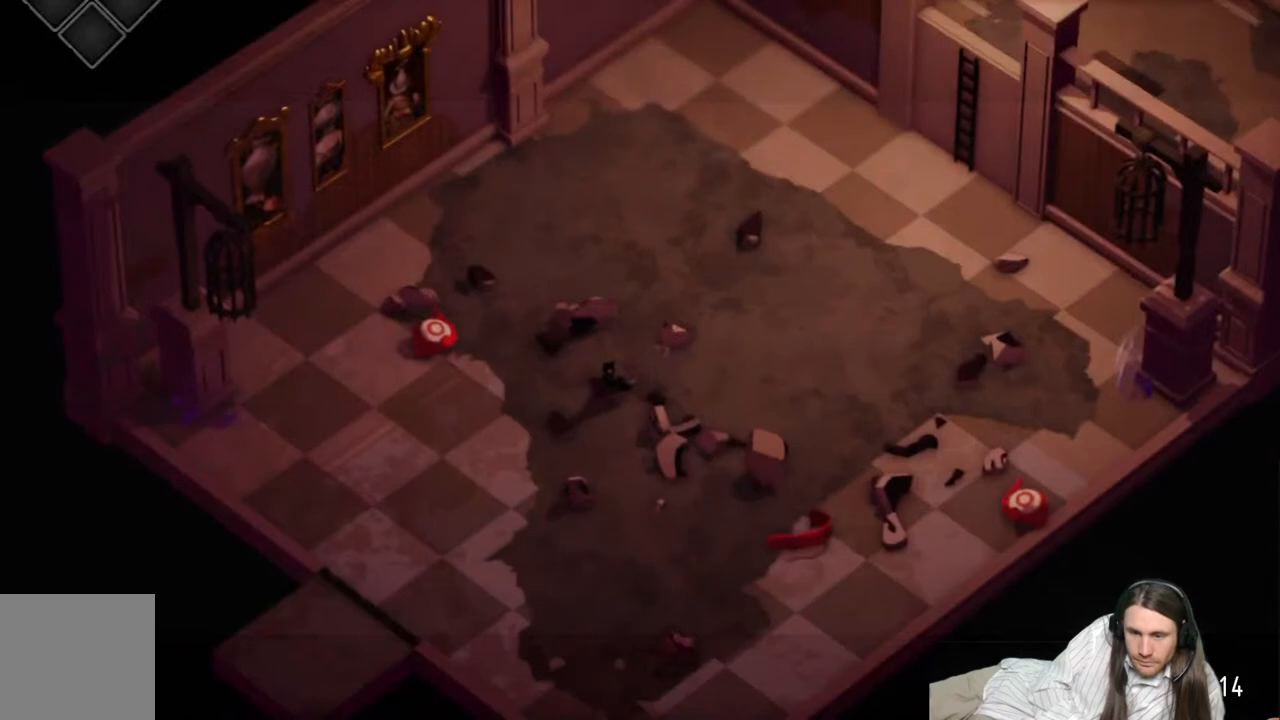
{"buttons": [], "left_stick": "down-left", "right_stick": "center", "events": [[17, "left_stick", "down-left"], [250, "B", "down"], [417, "B", "up"]]}
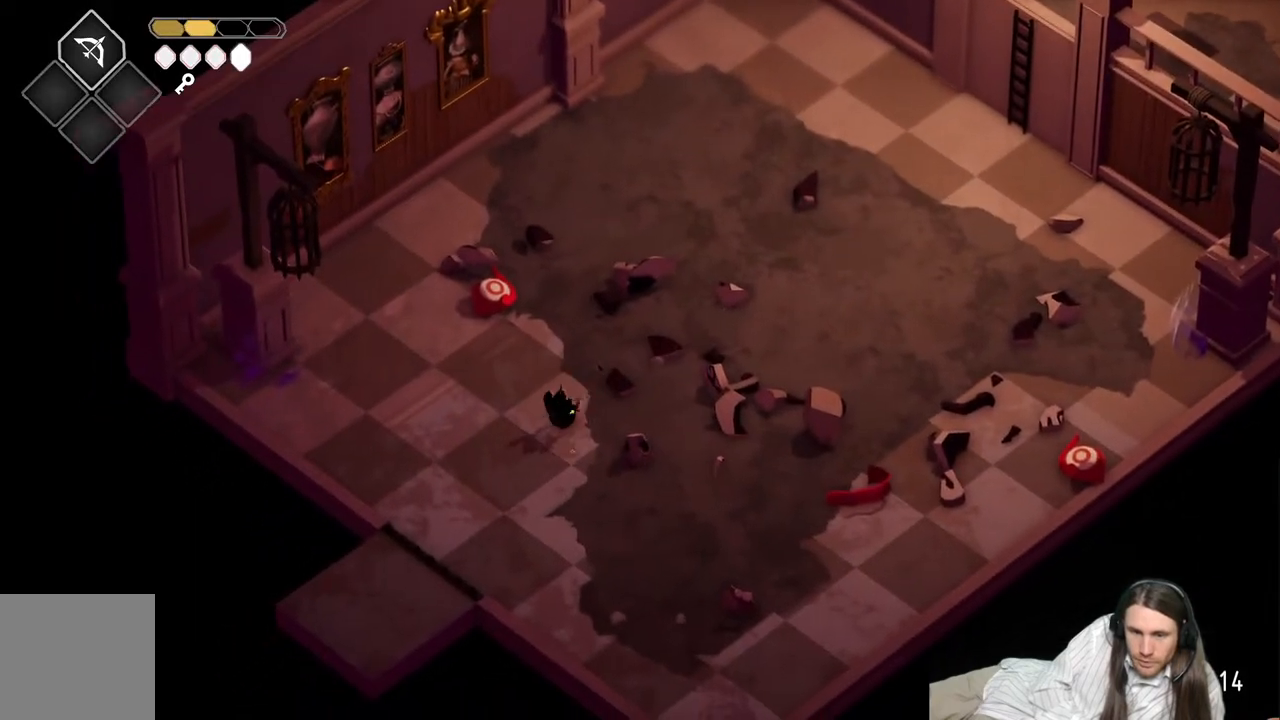
{"buttons": [], "left_stick": "down-left", "right_stick": "center", "events": []}
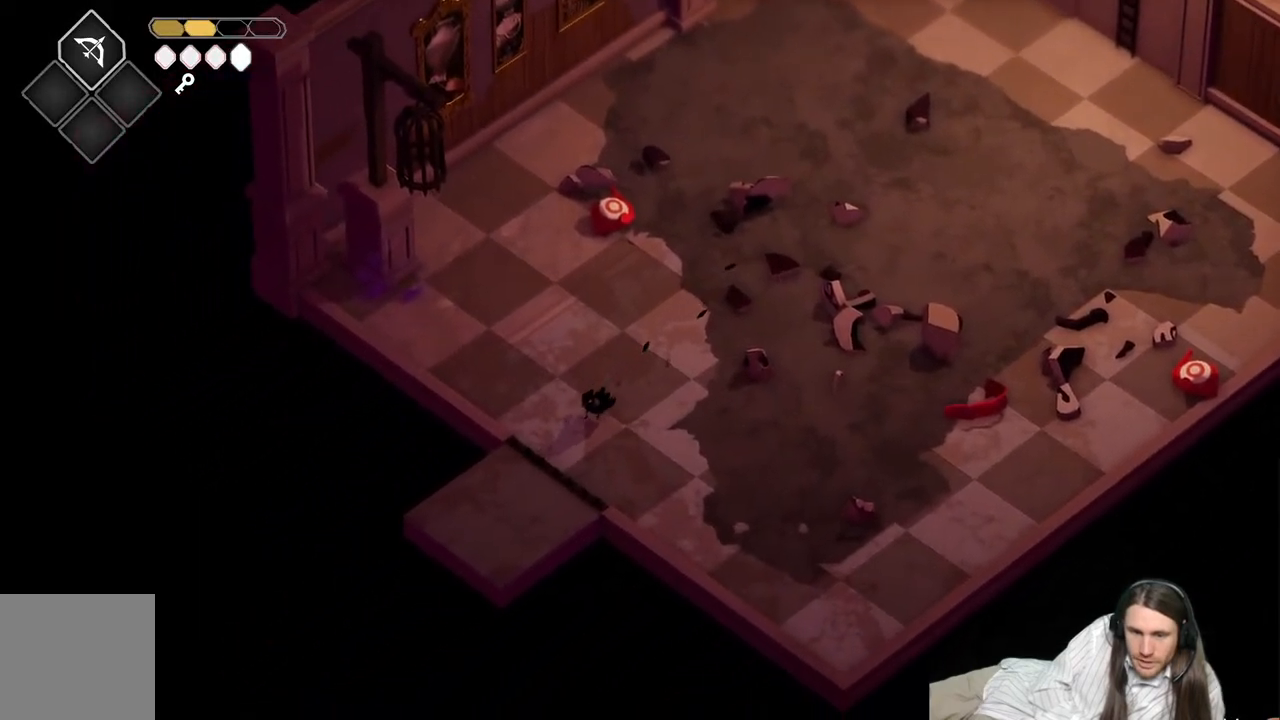
{"buttons": ["B"], "left_stick": "down-left", "right_stick": "center", "events": [[283, "B", "down"]]}
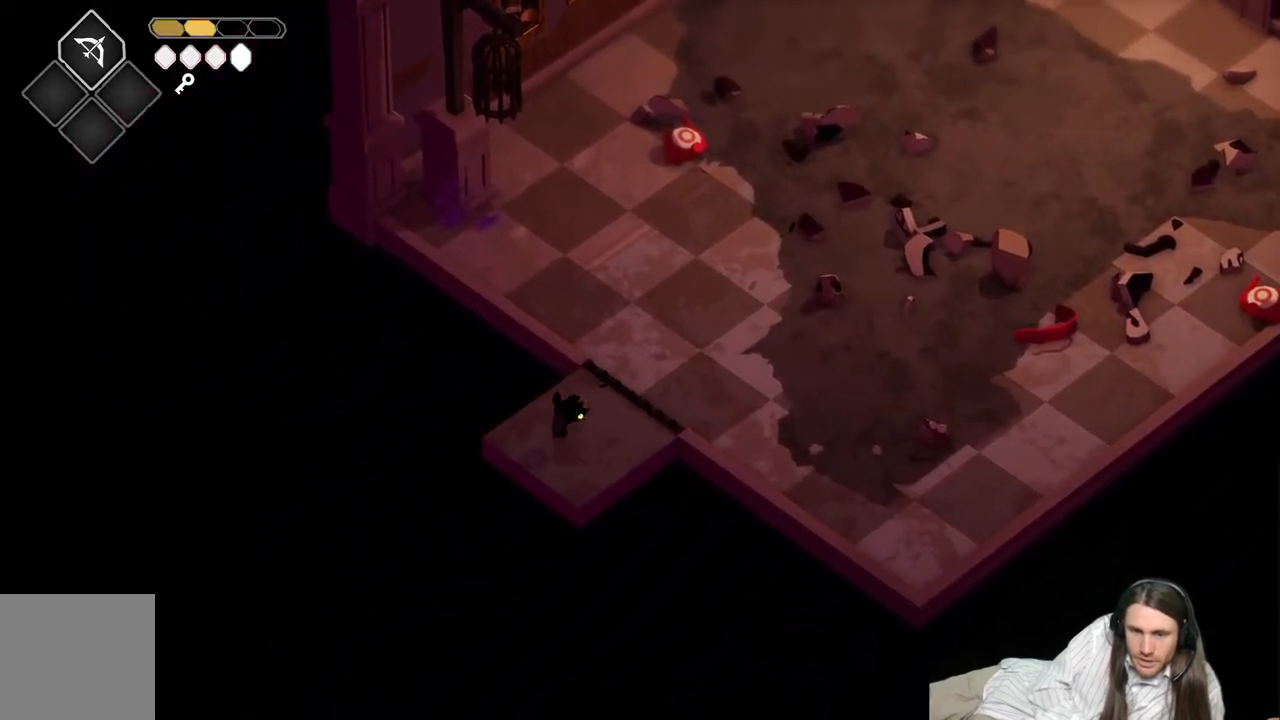
{"buttons": [], "left_stick": "center", "right_stick": "center", "events": [[33, "B", "up"], [183, "left_stick", "center"]]}
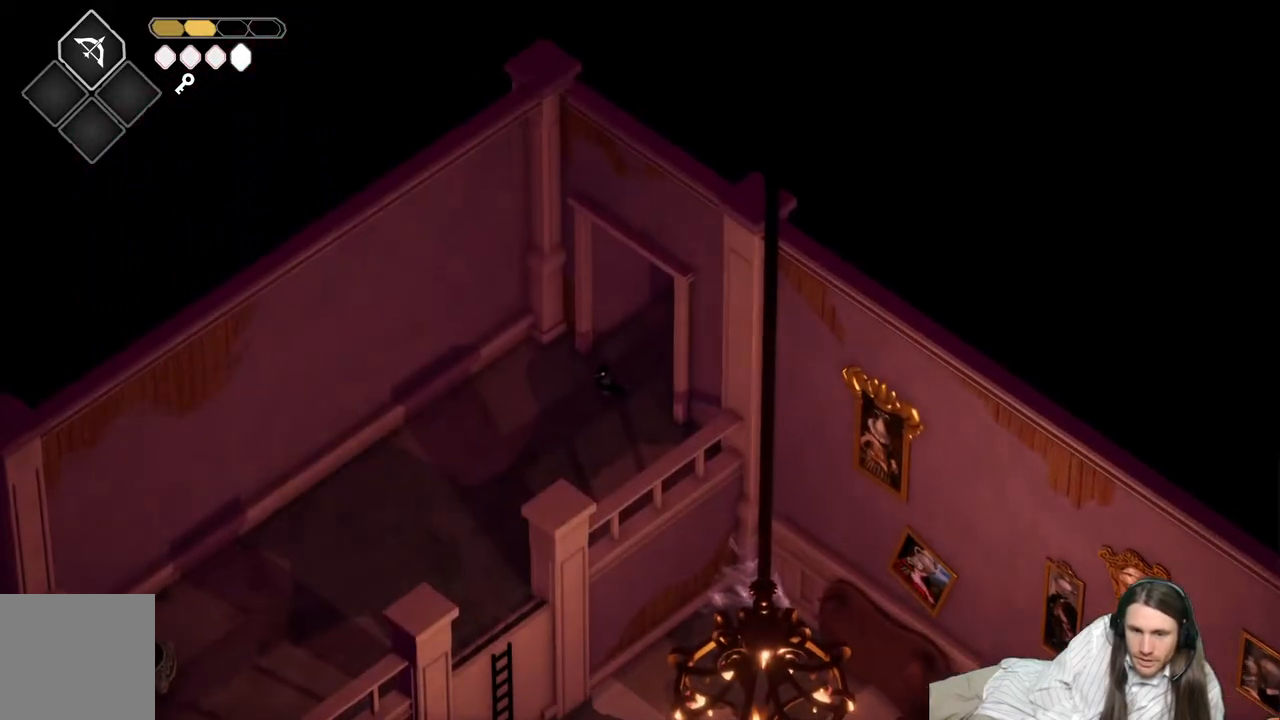
{"buttons": [], "left_stick": "down", "right_stick": "center", "events": [[33, "left_stick", "down-left"], [267, "B", "down"], [417, "left_stick", "down"], [433, "B", "up"]]}
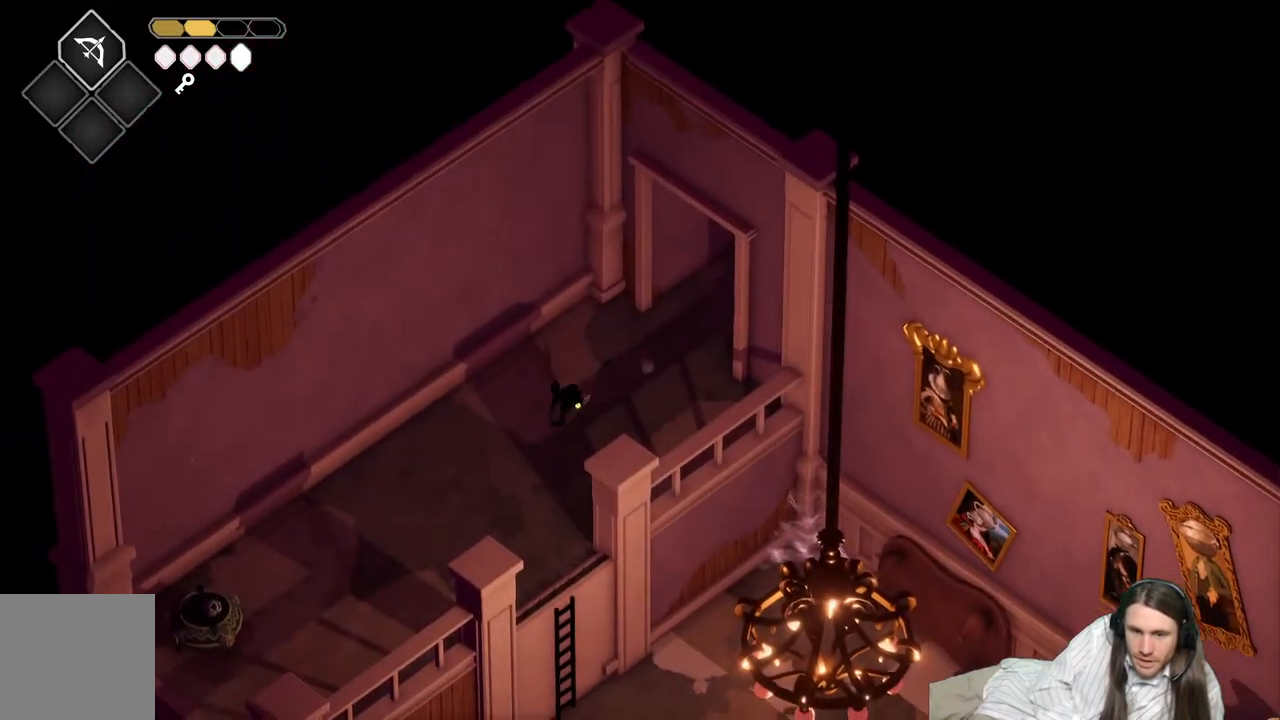
{"buttons": [], "left_stick": "down", "right_stick": "center", "events": [[50, "left_stick", "center"], [200, "left_stick", "down-right"], [417, "left_stick", "down"]]}
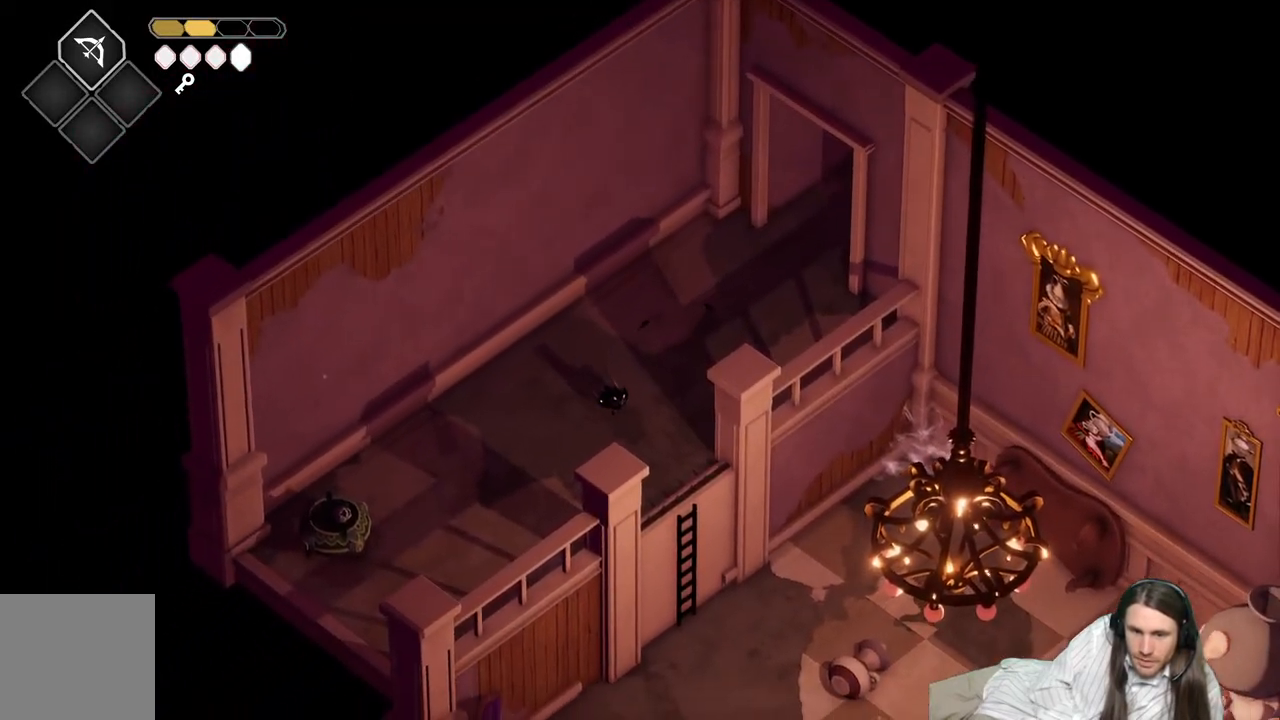
{"buttons": ["B"], "left_stick": "down-right", "right_stick": "center", "events": [[217, "left_stick", "down-right"], [333, "B", "down"]]}
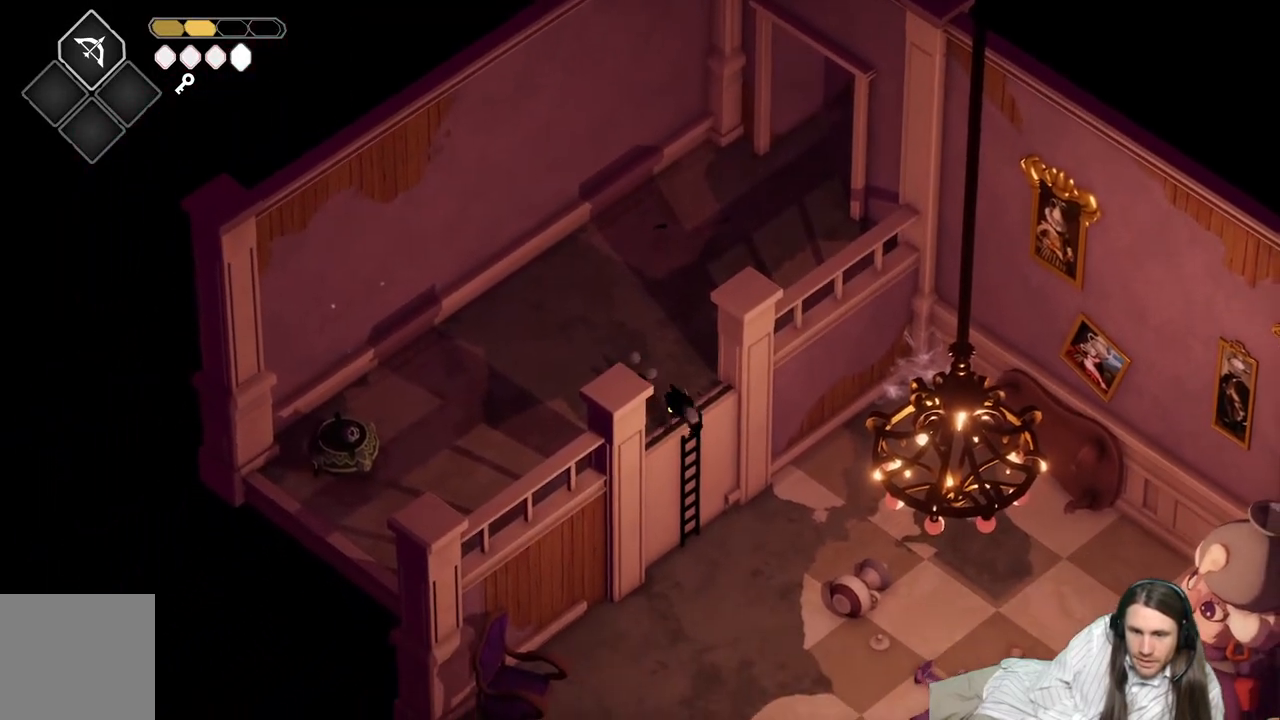
{"buttons": [], "left_stick": "down-right", "right_stick": "center", "events": [[67, "B", "up"]]}
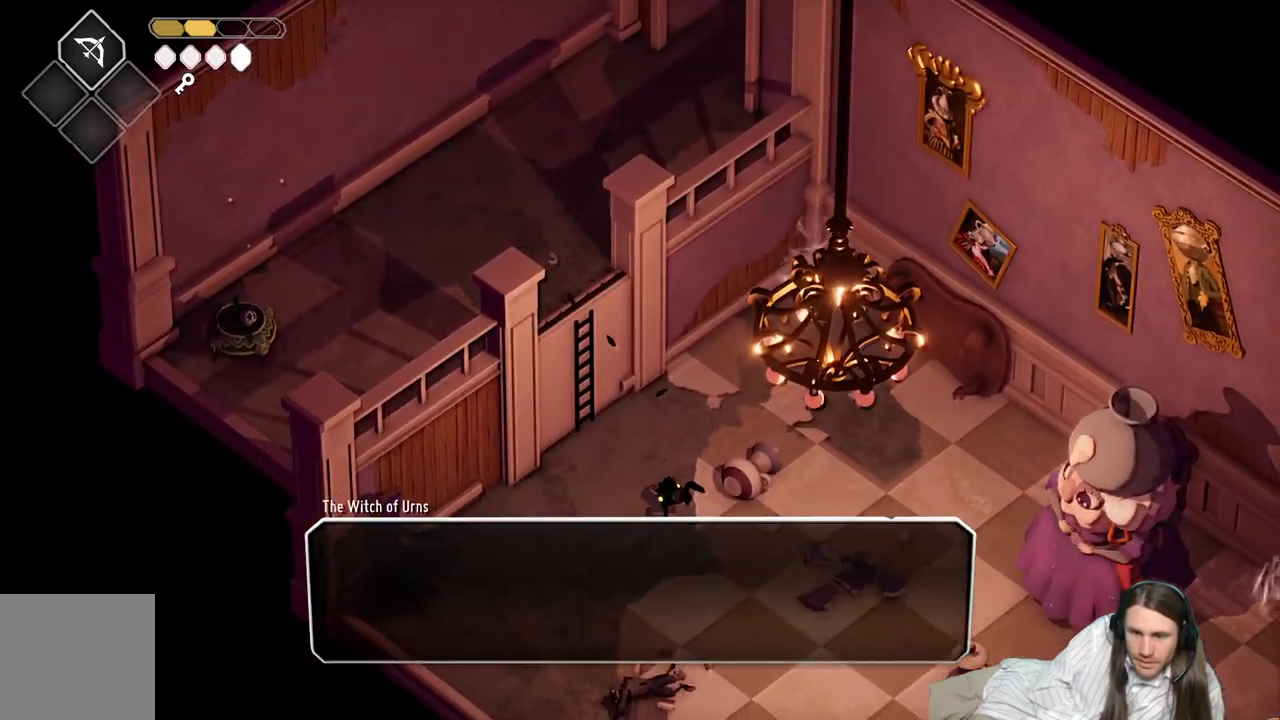
{"buttons": [], "left_stick": "center", "right_stick": "center", "events": [[500, "left_stick", "center"]]}
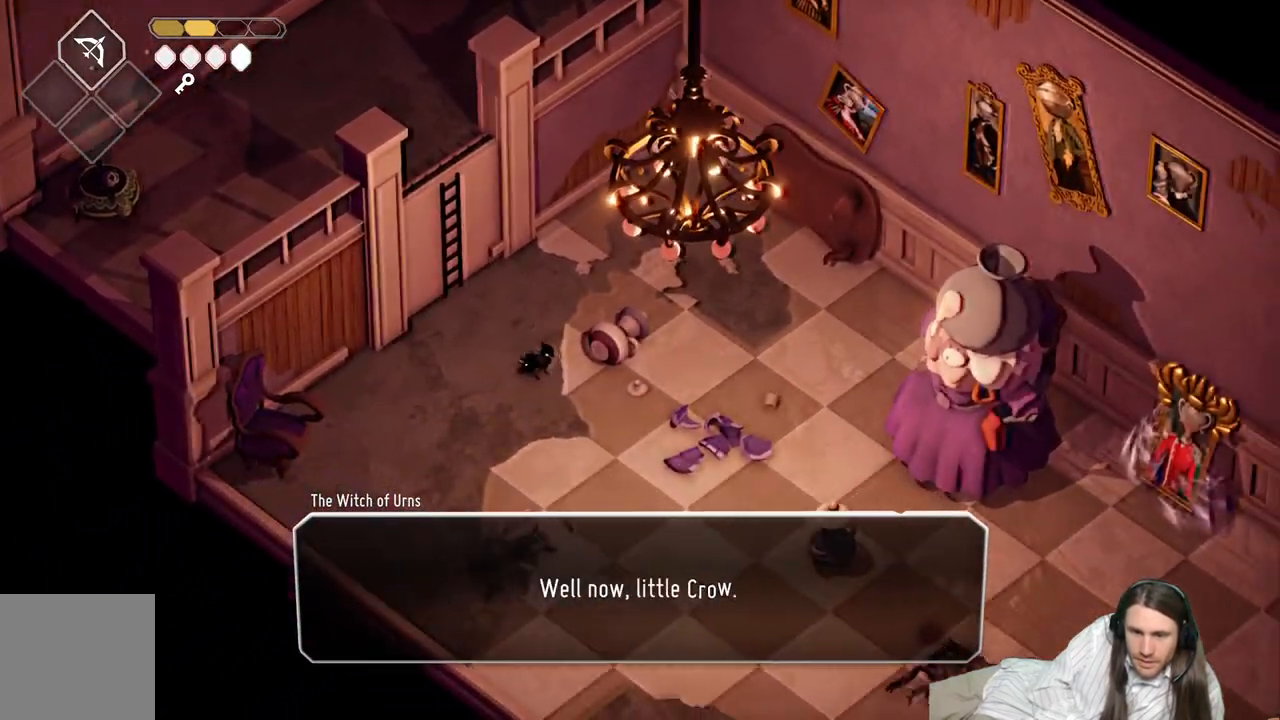
{"buttons": [], "left_stick": "center", "right_stick": "center", "events": []}
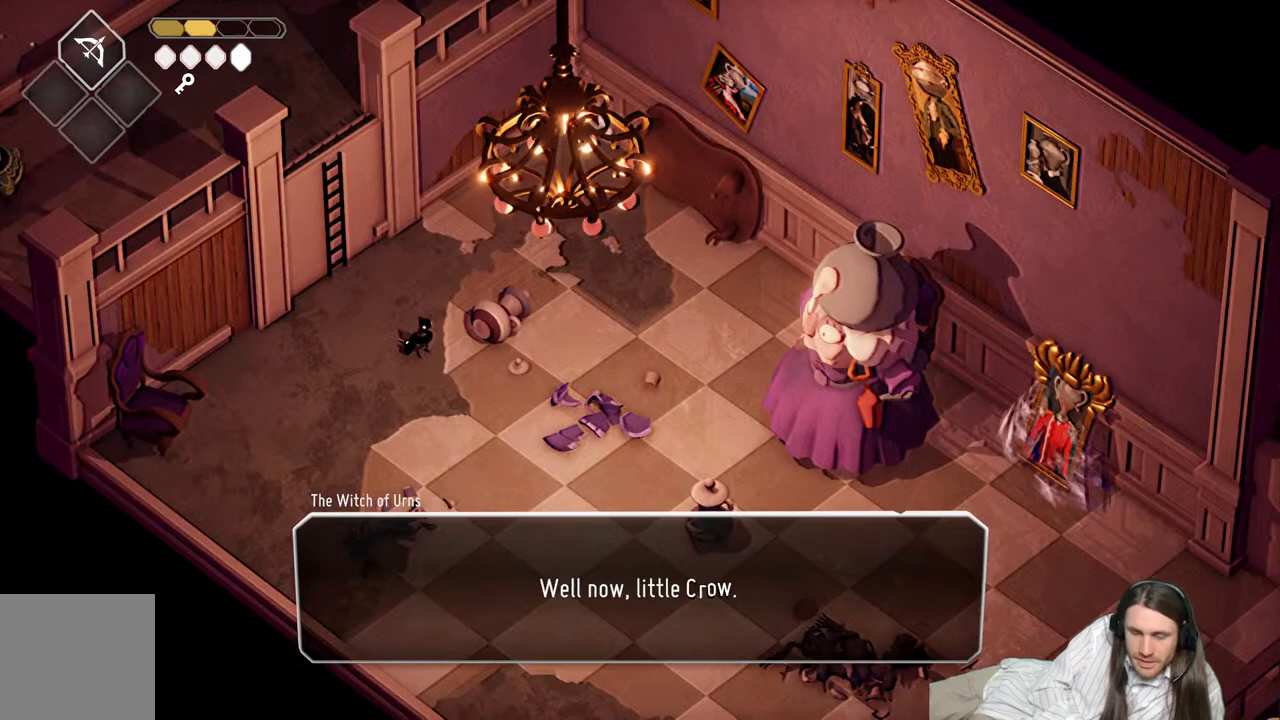
{"buttons": [], "left_stick": "center", "right_stick": "center", "events": [[150, "START", "down"], [267, "START", "up"]]}
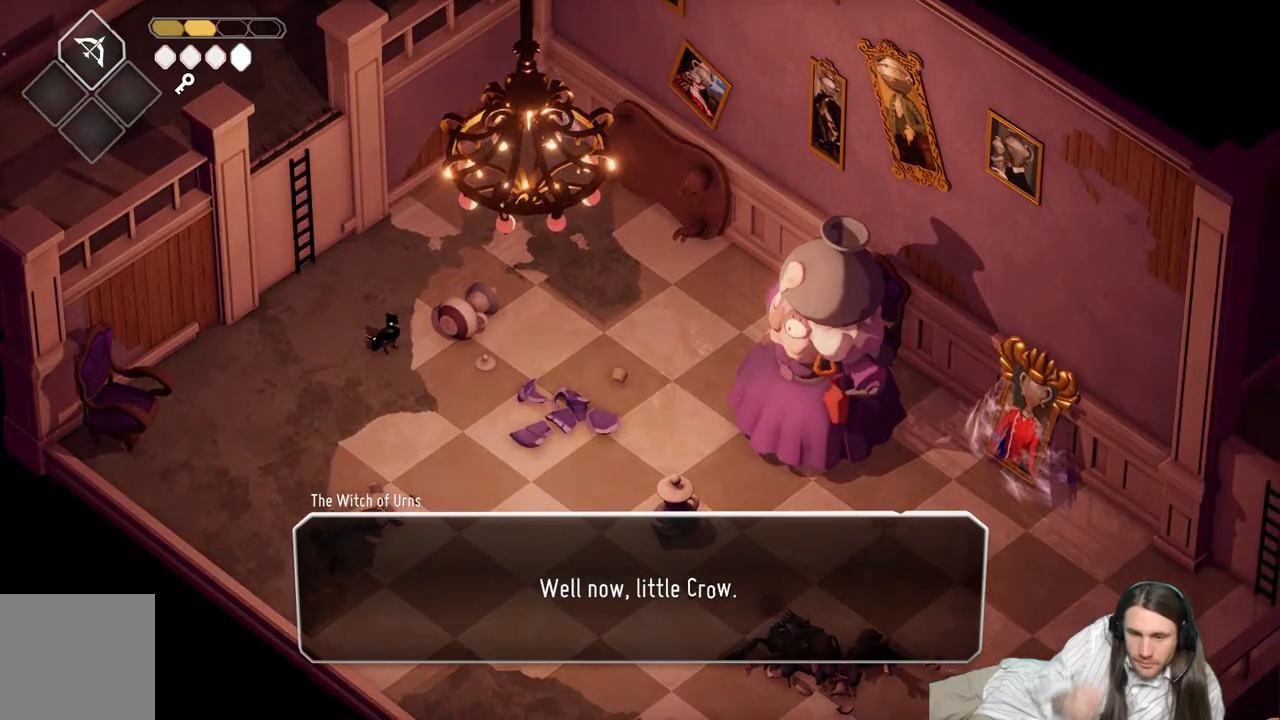
{"buttons": [], "left_stick": "center", "right_stick": "center", "events": []}
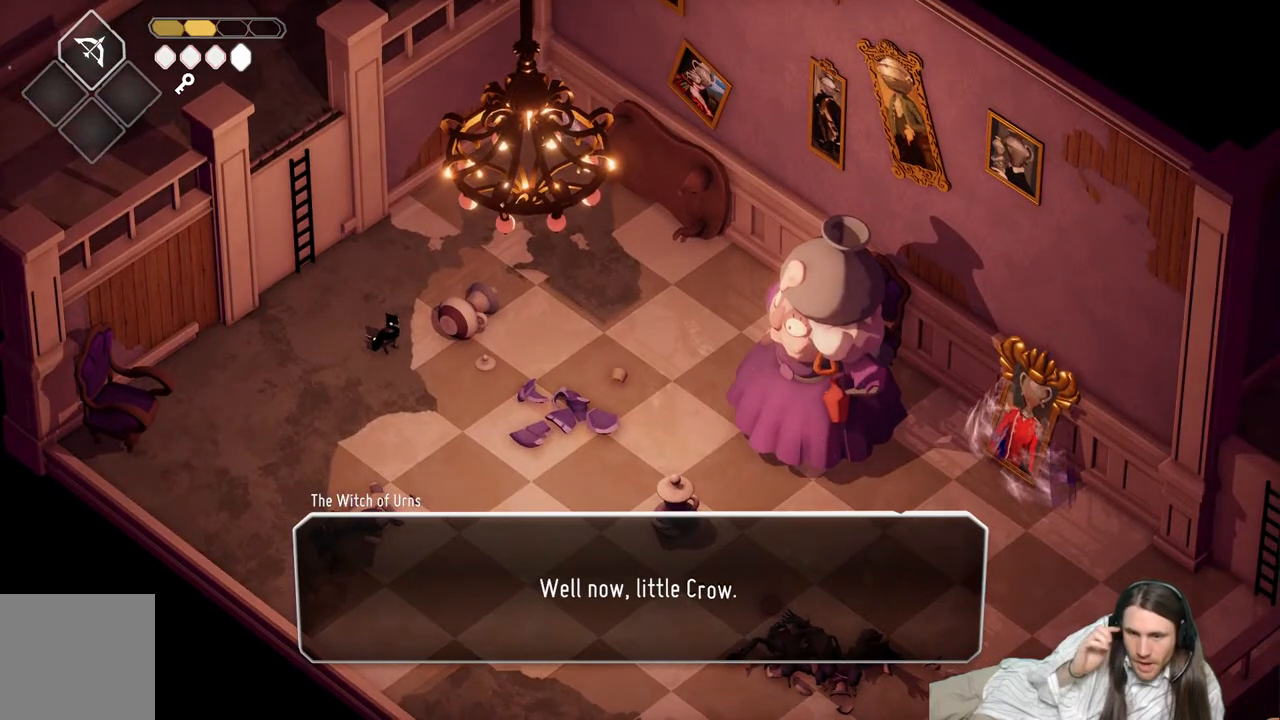
{"buttons": [], "left_stick": "center", "right_stick": "center", "events": []}
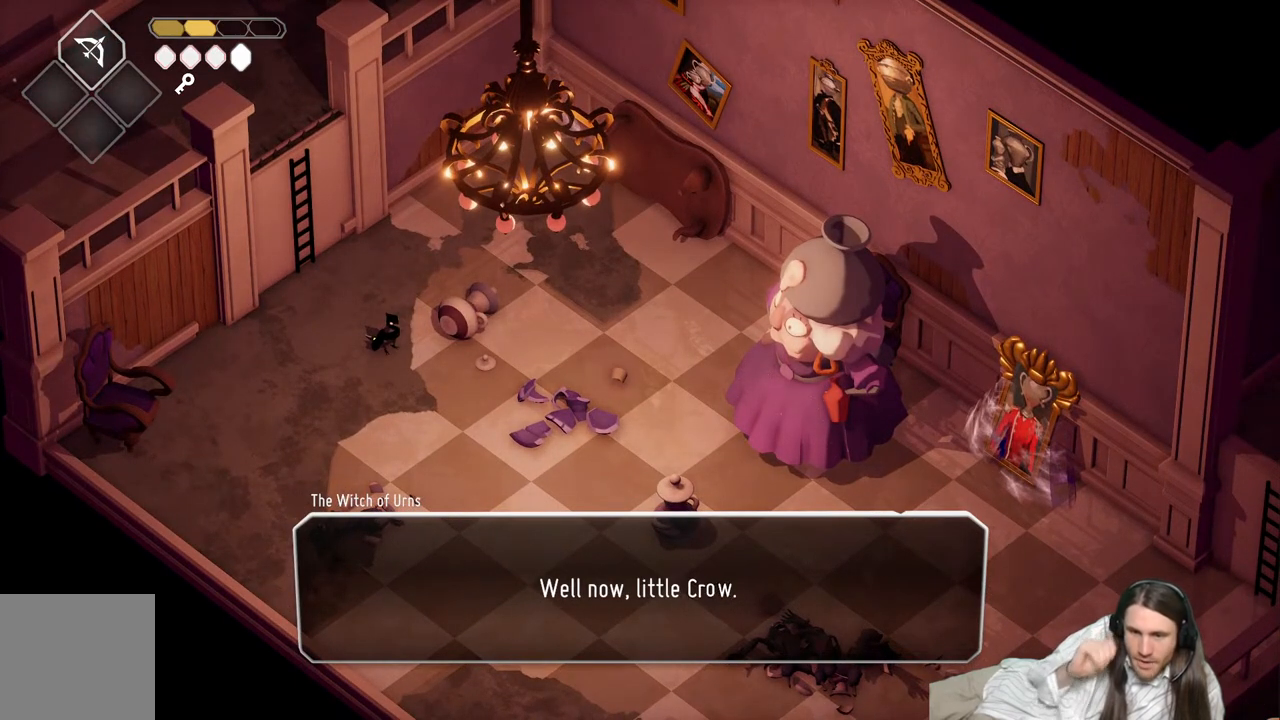
{"buttons": [], "left_stick": "center", "right_stick": "center", "events": []}
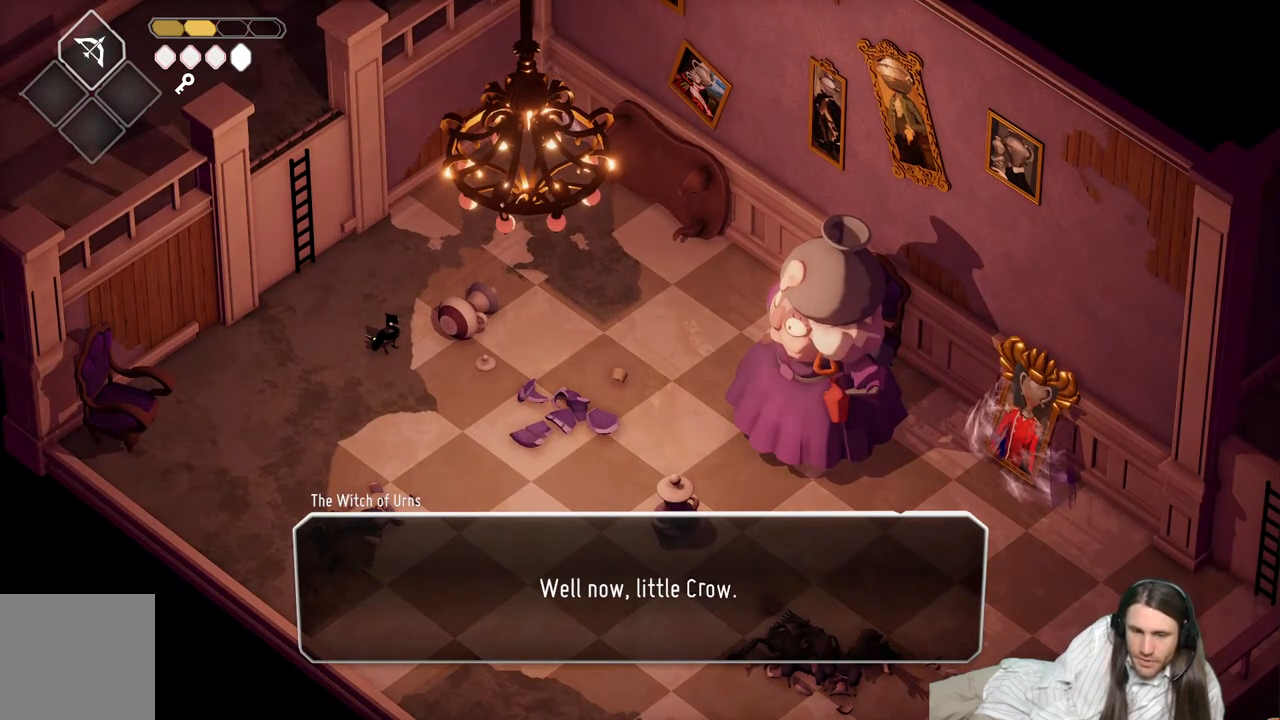
{"buttons": ["START"], "left_stick": "center", "right_stick": "center", "events": [[17, "START", "down"], [167, "START", "up"], [483, "START", "down"]]}
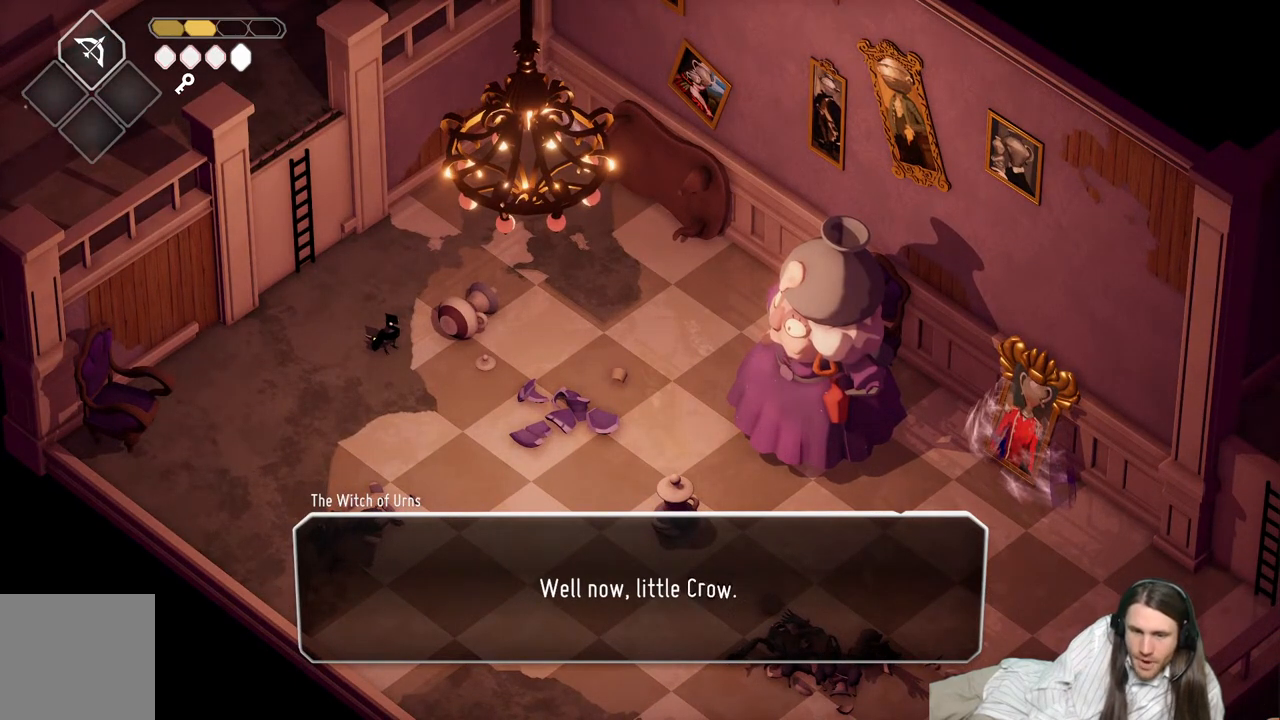
{"buttons": [], "left_stick": "center", "right_stick": "center", "events": [[117, "START", "up"], [267, "A", "down"], [400, "A", "up"]]}
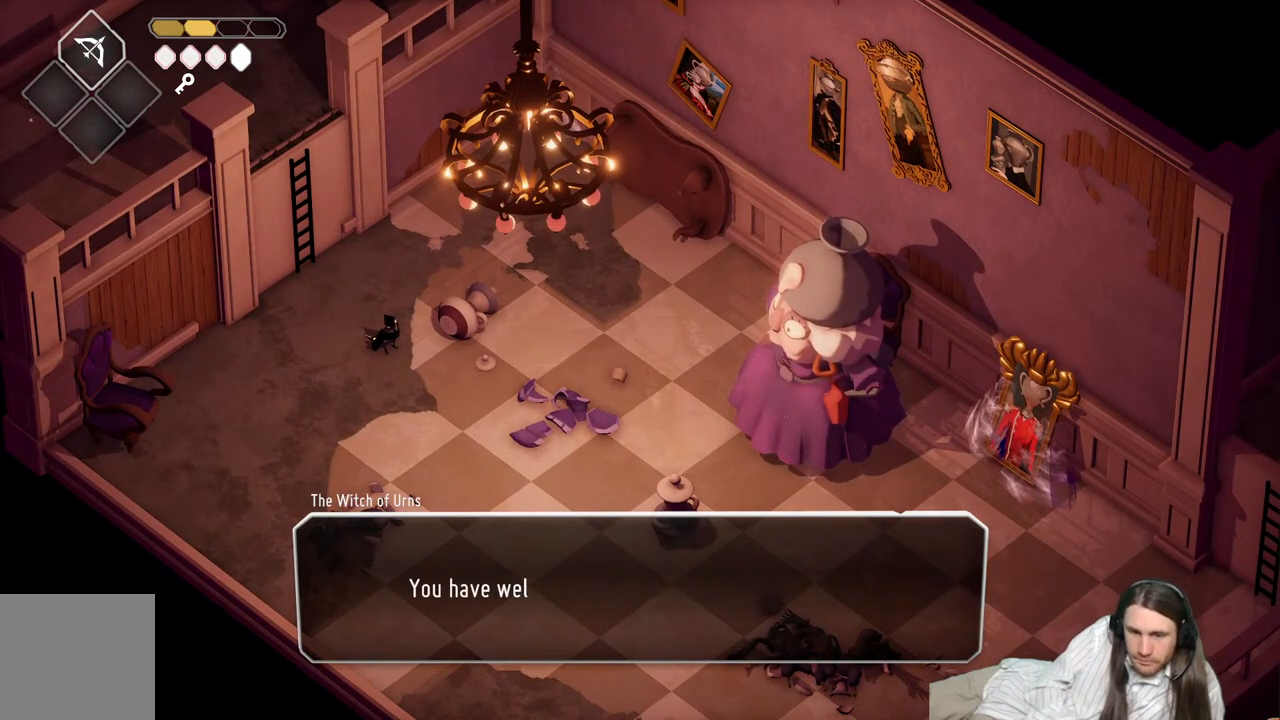
{"buttons": [], "left_stick": "center", "right_stick": "center", "events": []}